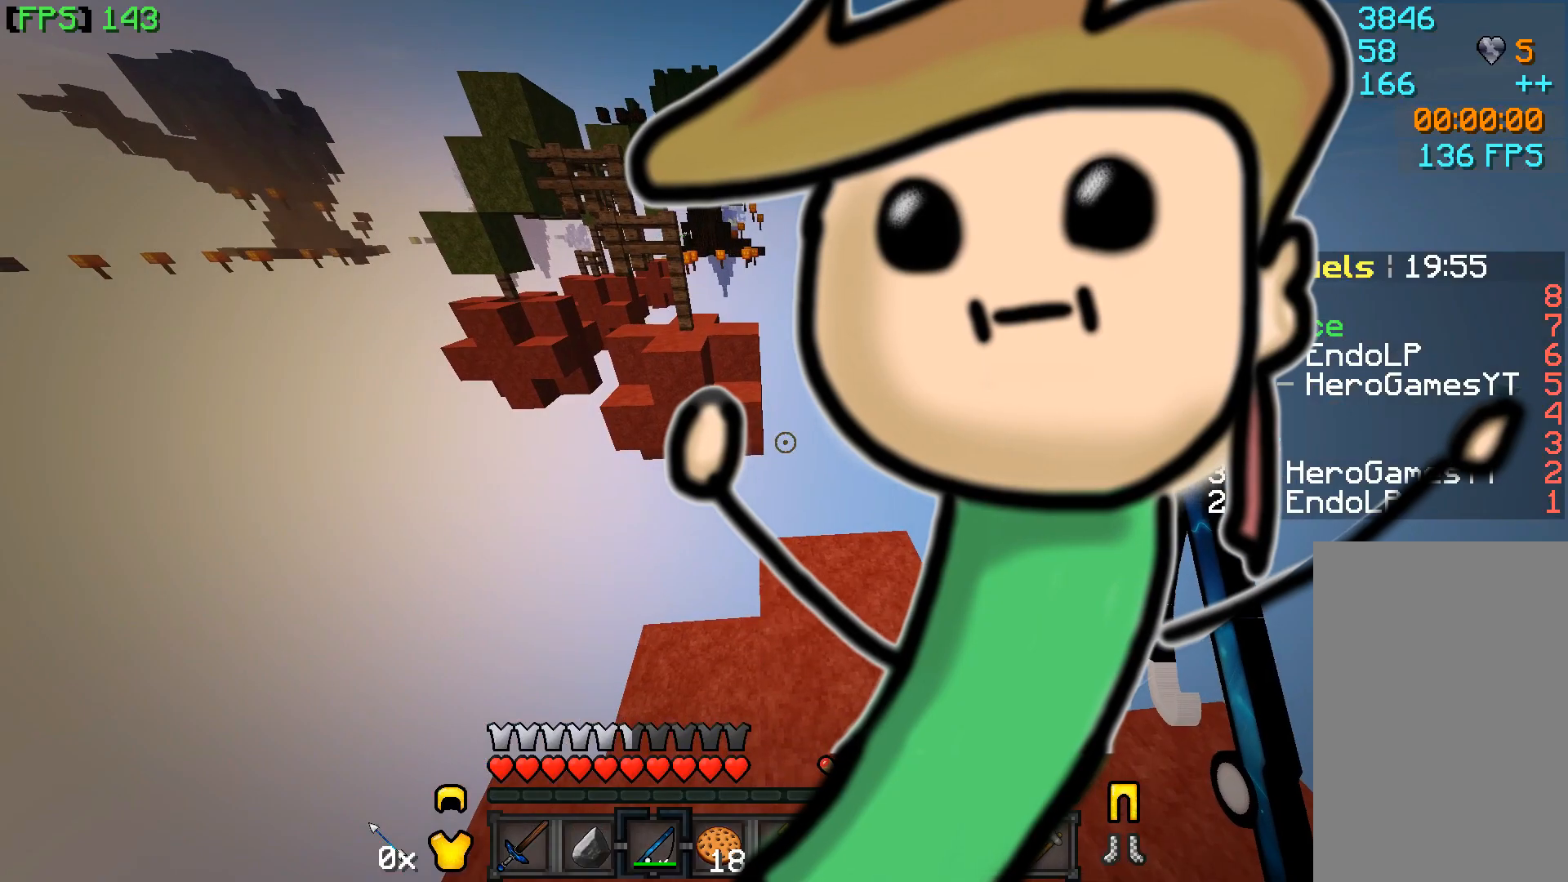
Gameplay with keyboard and mouse; each line is a JSON object with the keys and mouse buttons held at the frame after it. "events" lists presses ("down") and releases ("up") of "a", "d", "s", "shift", "w", "mouse_left" and "mouse_right" between this image and that frame as [ms after this image, input, new state], when the widget could be followed in between. "mouse_left", "mouse_right" = the "left", "right" buttons of the "mouse" list. No other keys are recorded. Fast repeated clicks can show as one long hold. Mouse movement is not recorded.
{"keys": ["w"], "mouse": [], "events": [[67, "w", "down"], [117, "w", "up"], [467, "w", "down"]]}
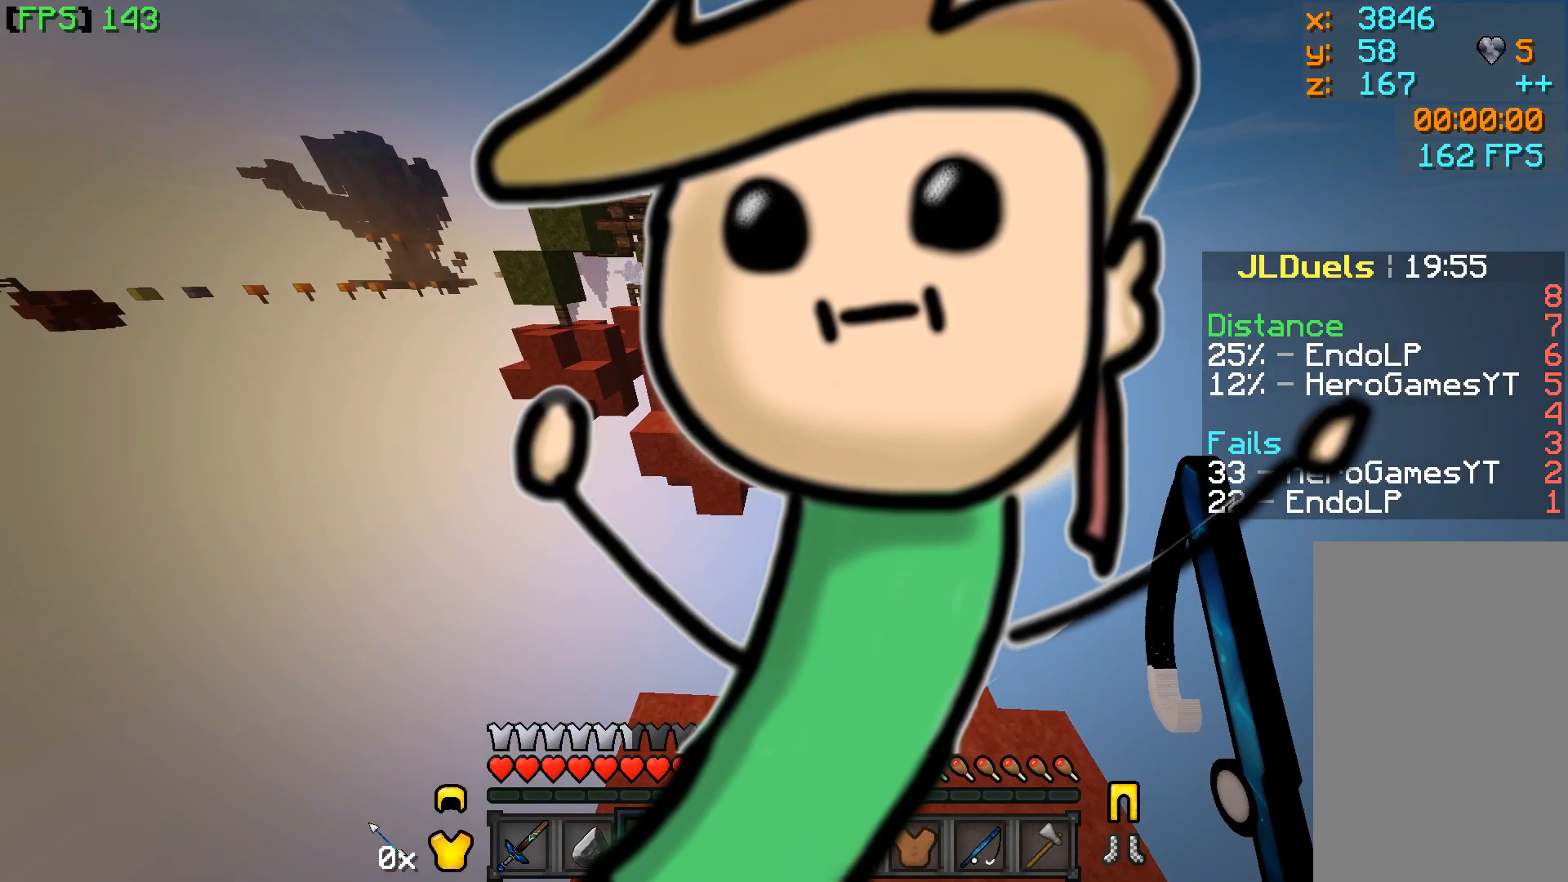
{"keys": ["w"], "mouse": [], "events": []}
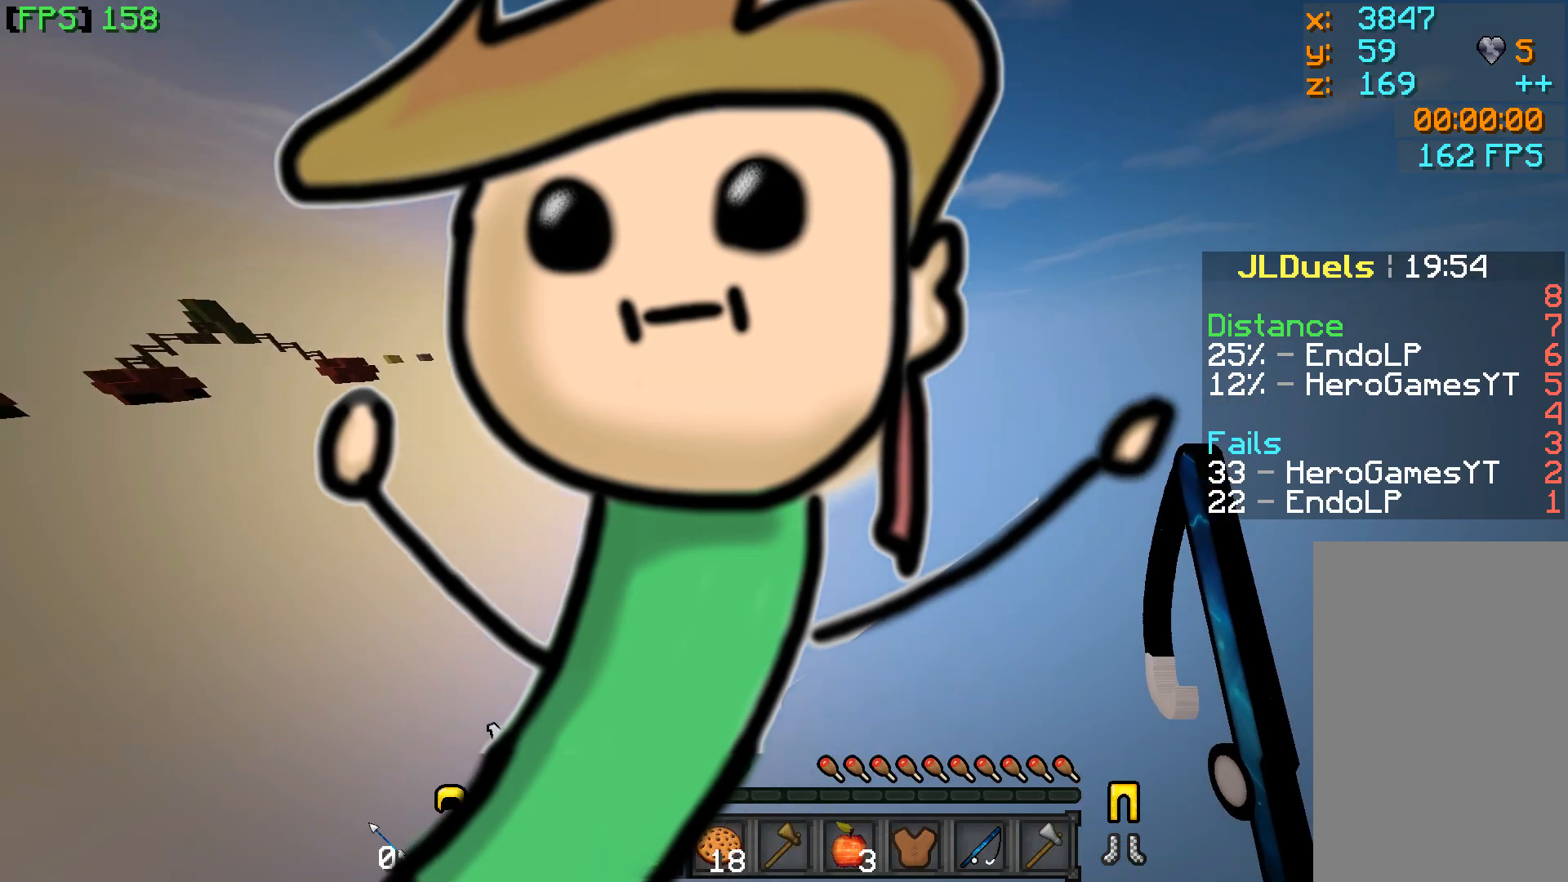
{"keys": ["a", "w"], "mouse": [], "events": [[467, "a", "down"]]}
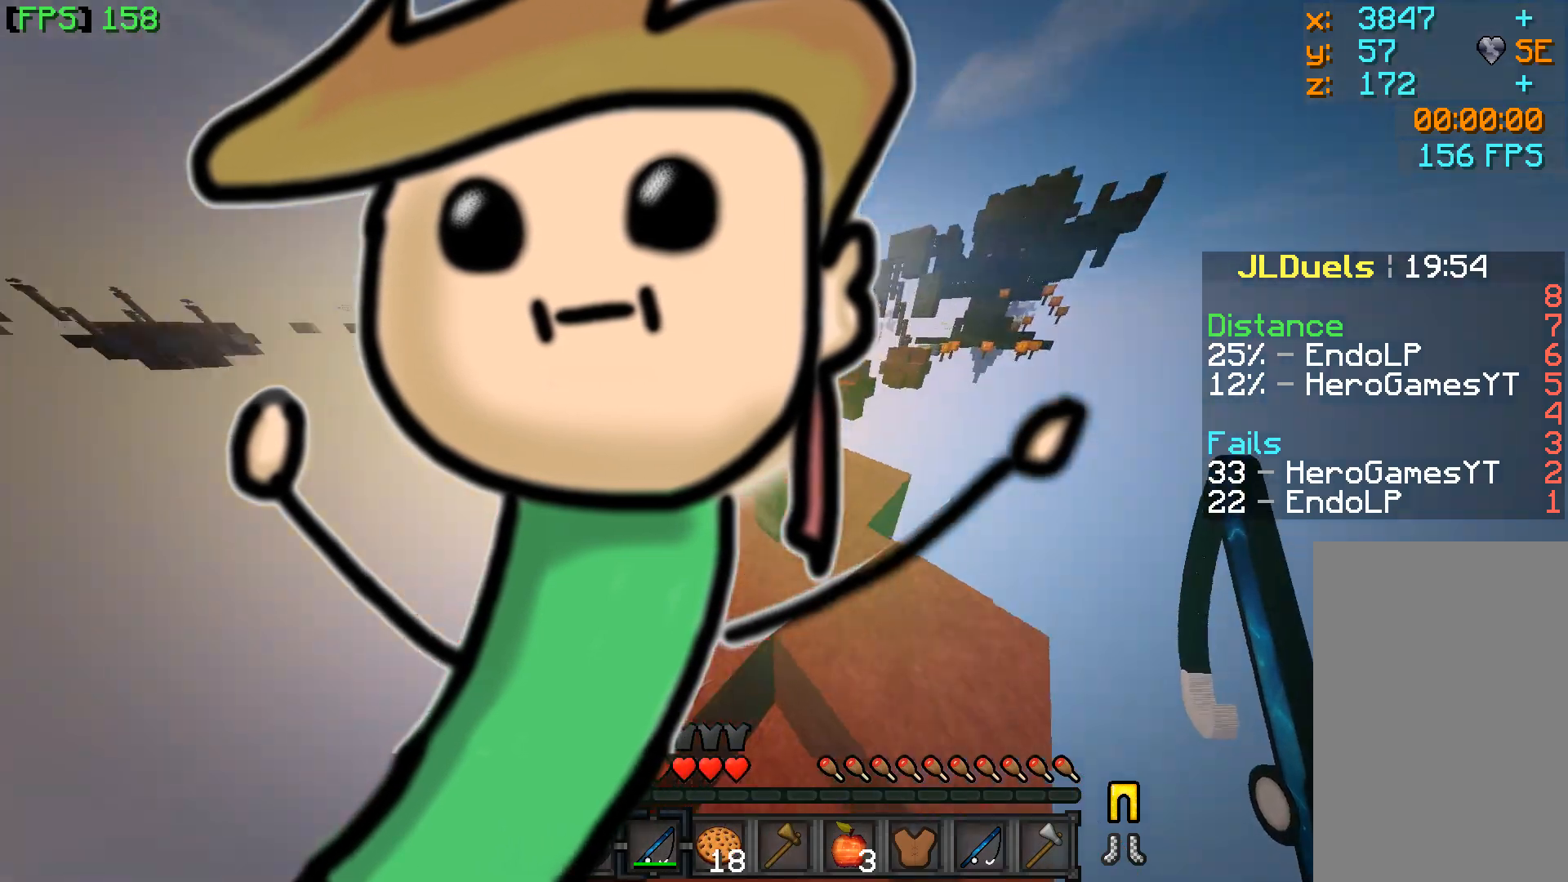
{"keys": [], "mouse": [], "events": [[267, "a", "up"], [267, "w", "up"]]}
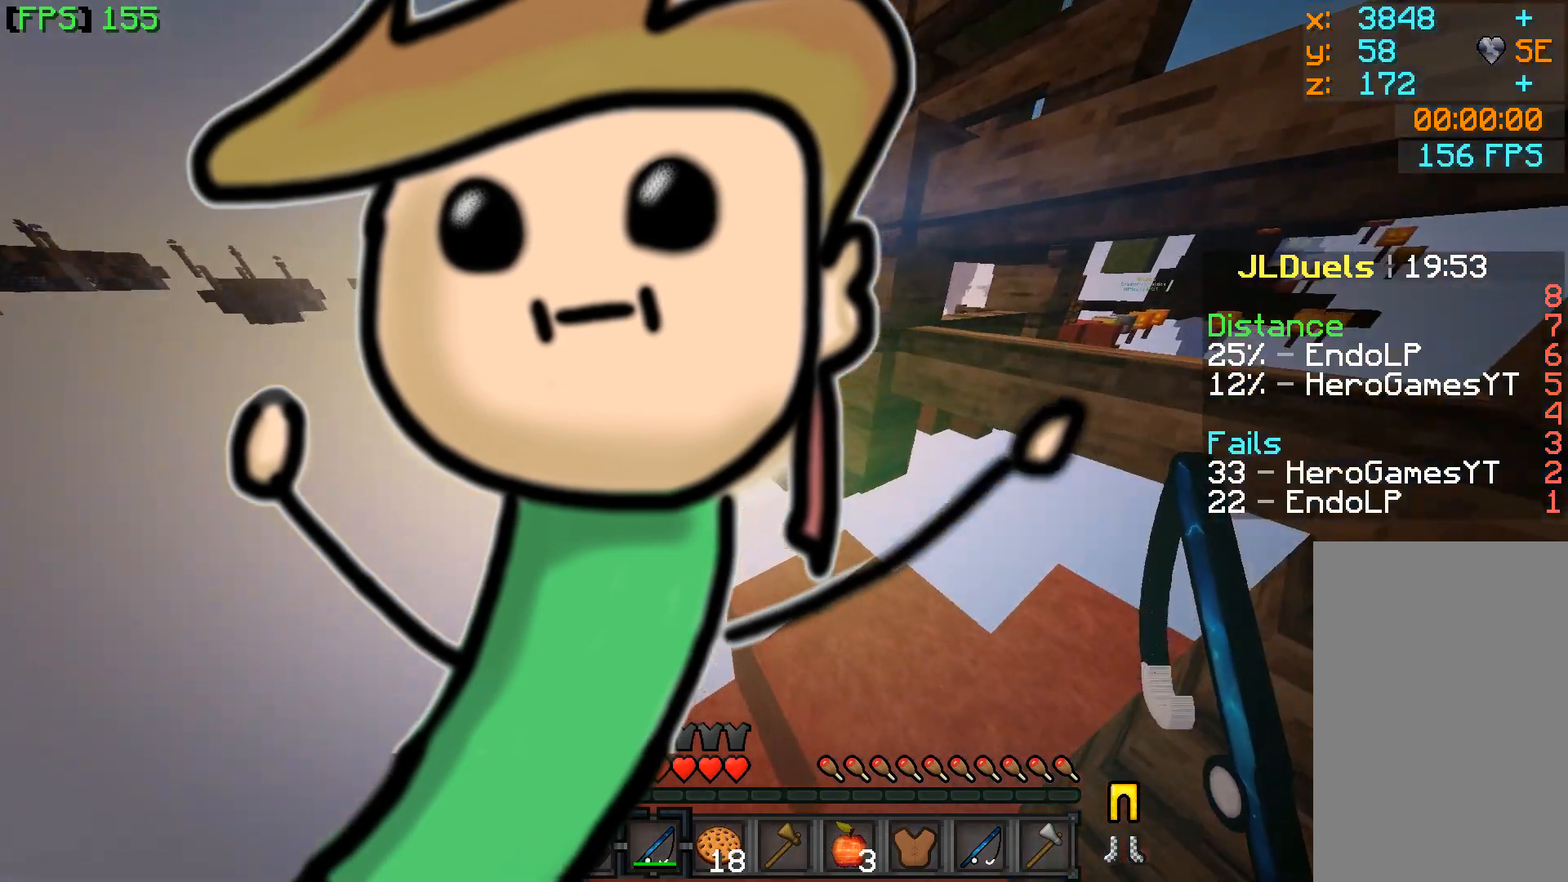
{"keys": [], "mouse": [], "events": [[17, "w", "down"], [367, "w", "up"]]}
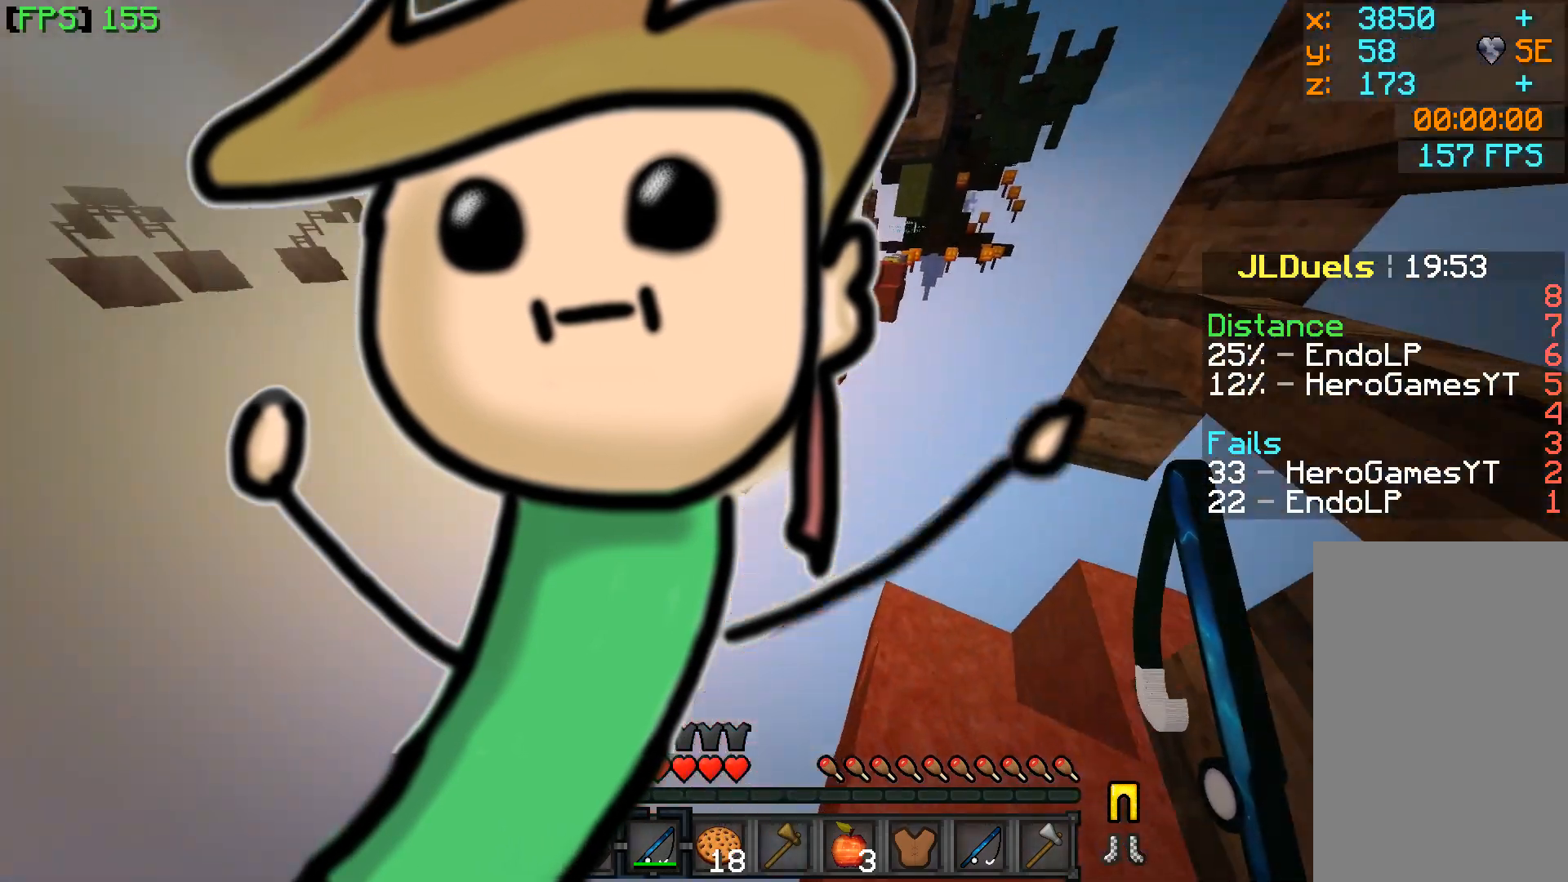
{"keys": [], "mouse": [], "events": [[67, "d", "down"], [117, "d", "up"], [117, "w", "down"], [150, "d", "down"], [150, "w", "up"], [300, "d", "up"], [300, "s", "down"], [450, "s", "up"]]}
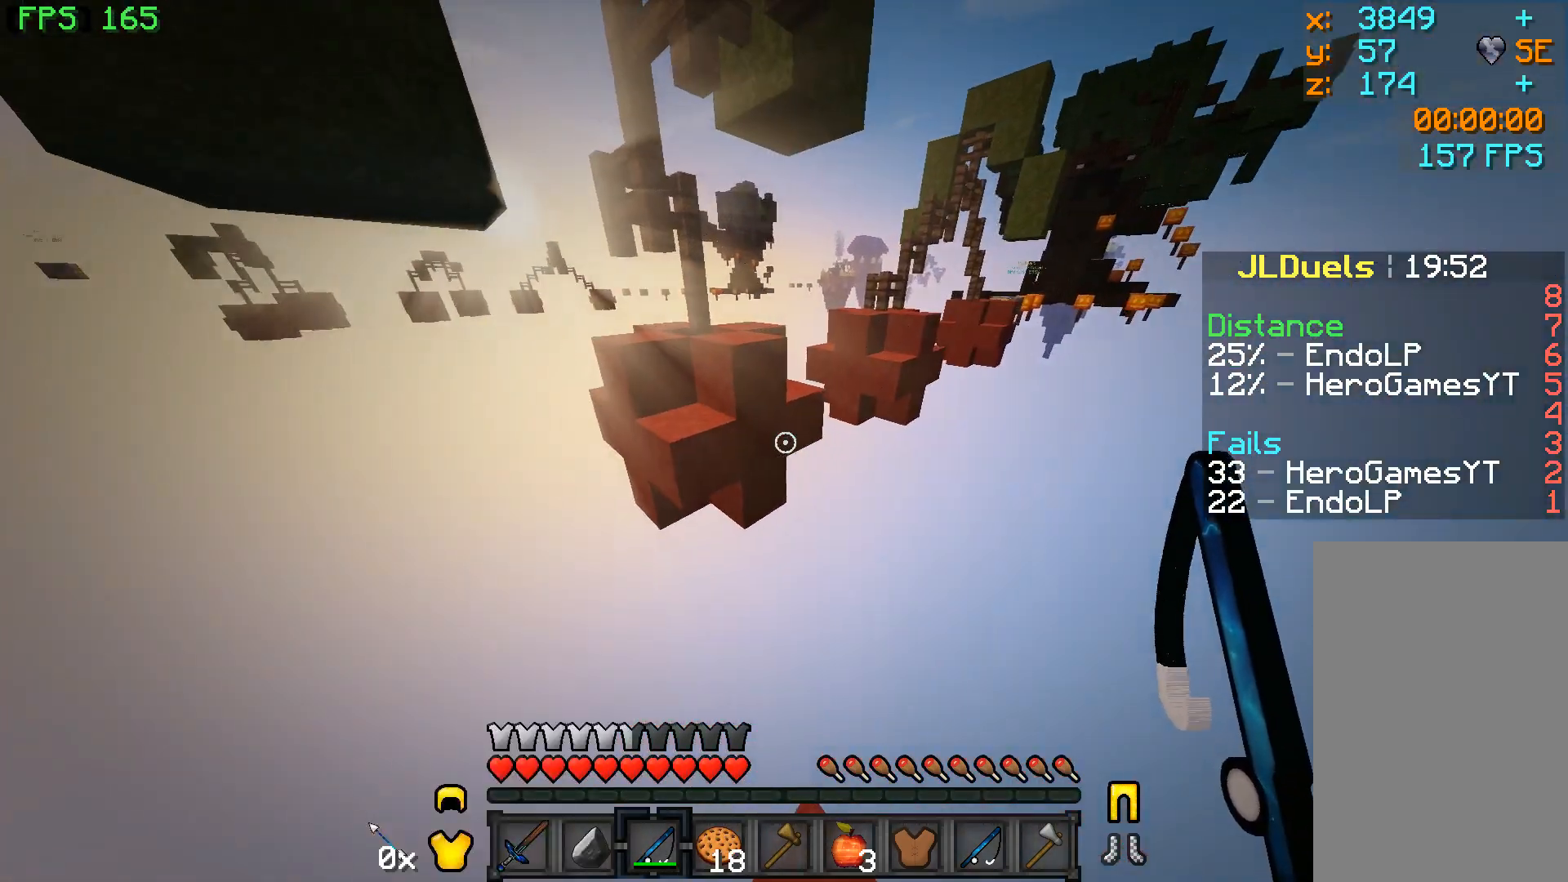
{"keys": ["w"], "mouse": [], "events": [[300, "w", "down"]]}
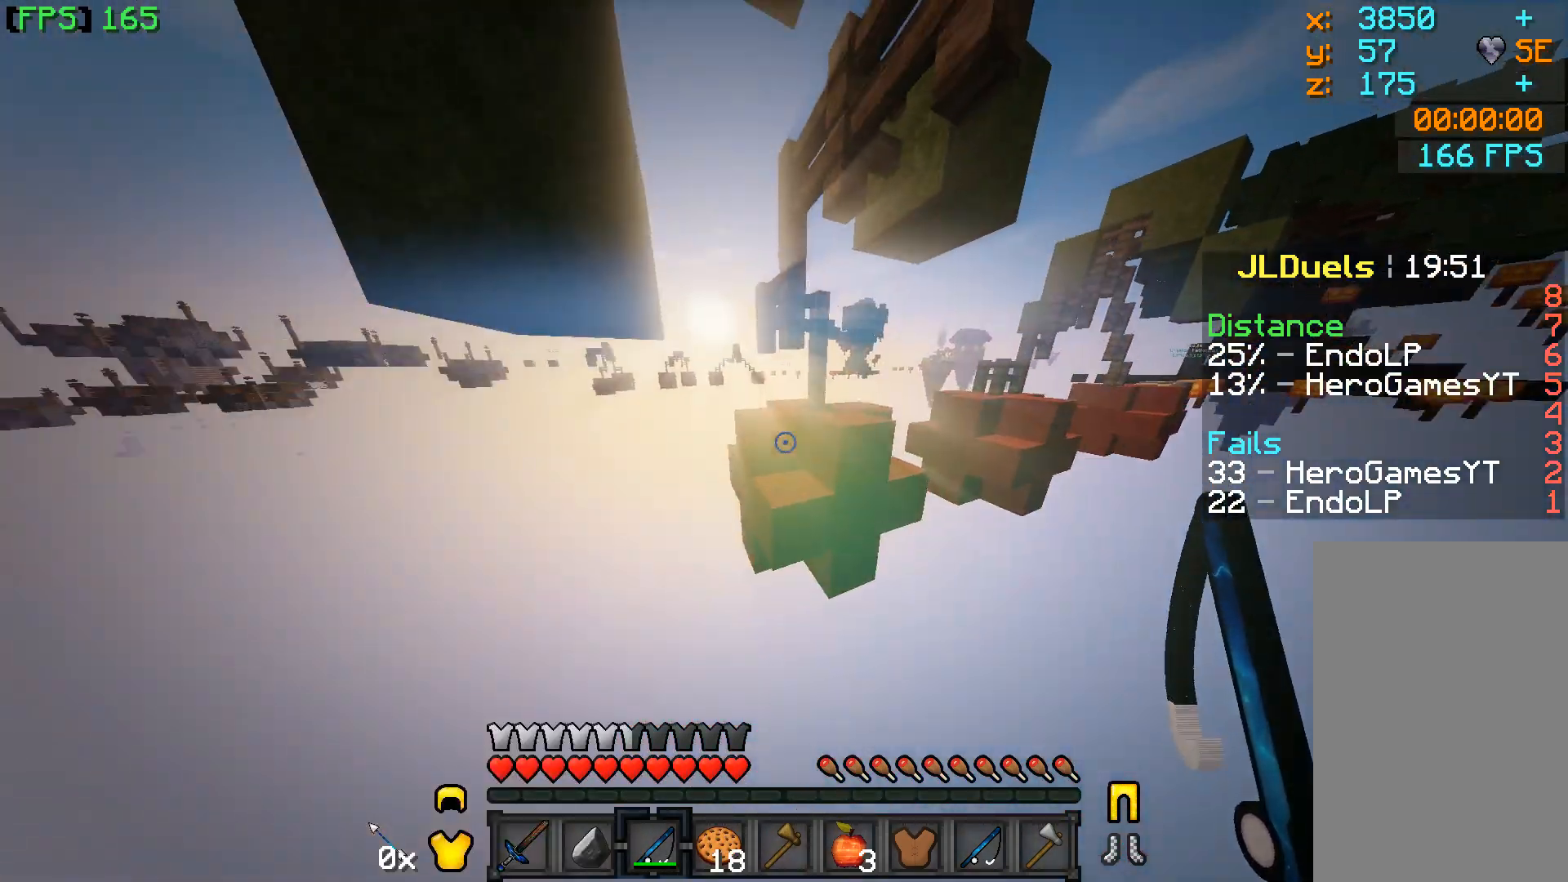
{"keys": ["w"], "mouse": [], "events": []}
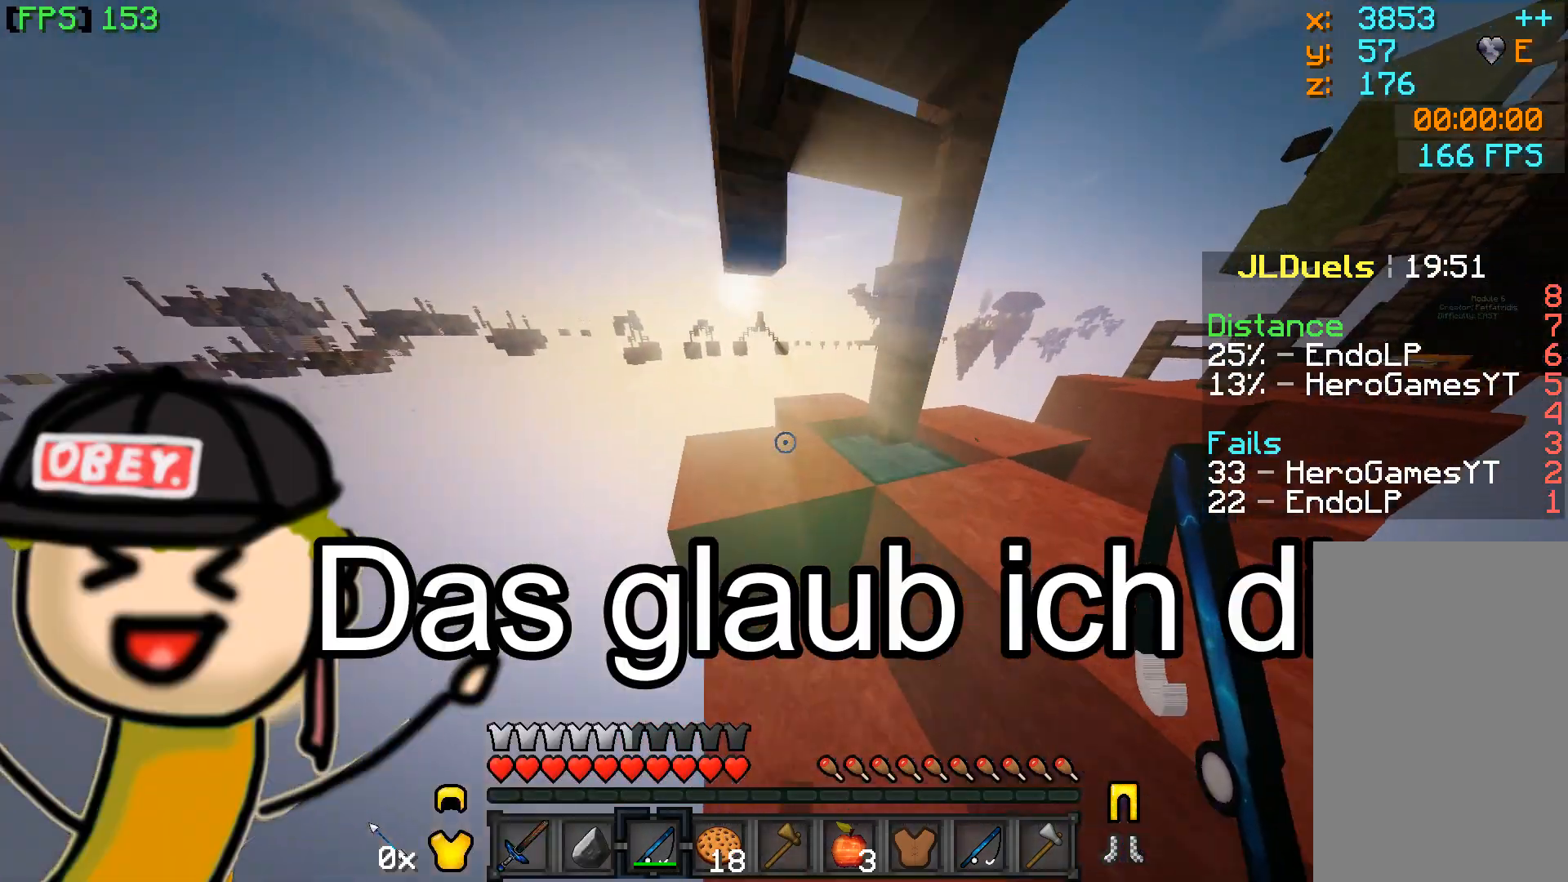
{"keys": ["d"], "mouse": [], "events": [[83, "w", "up"], [483, "d", "down"]]}
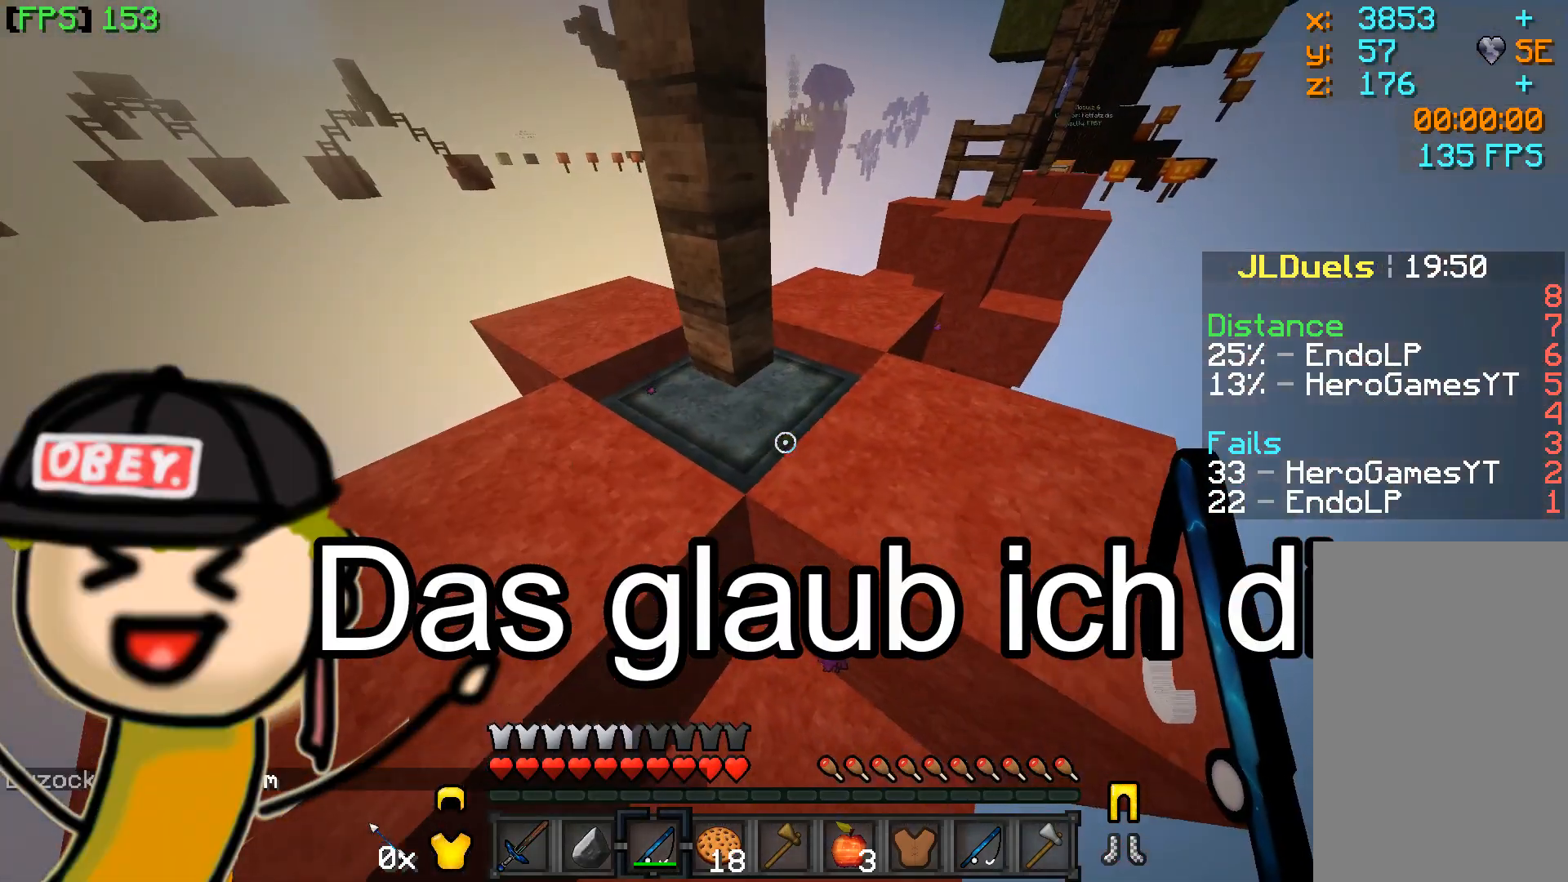
{"keys": [], "mouse": [], "events": [[33, "d", "up"], [200, "d", "down"], [300, "w", "down"], [350, "d", "up"], [350, "w", "up"]]}
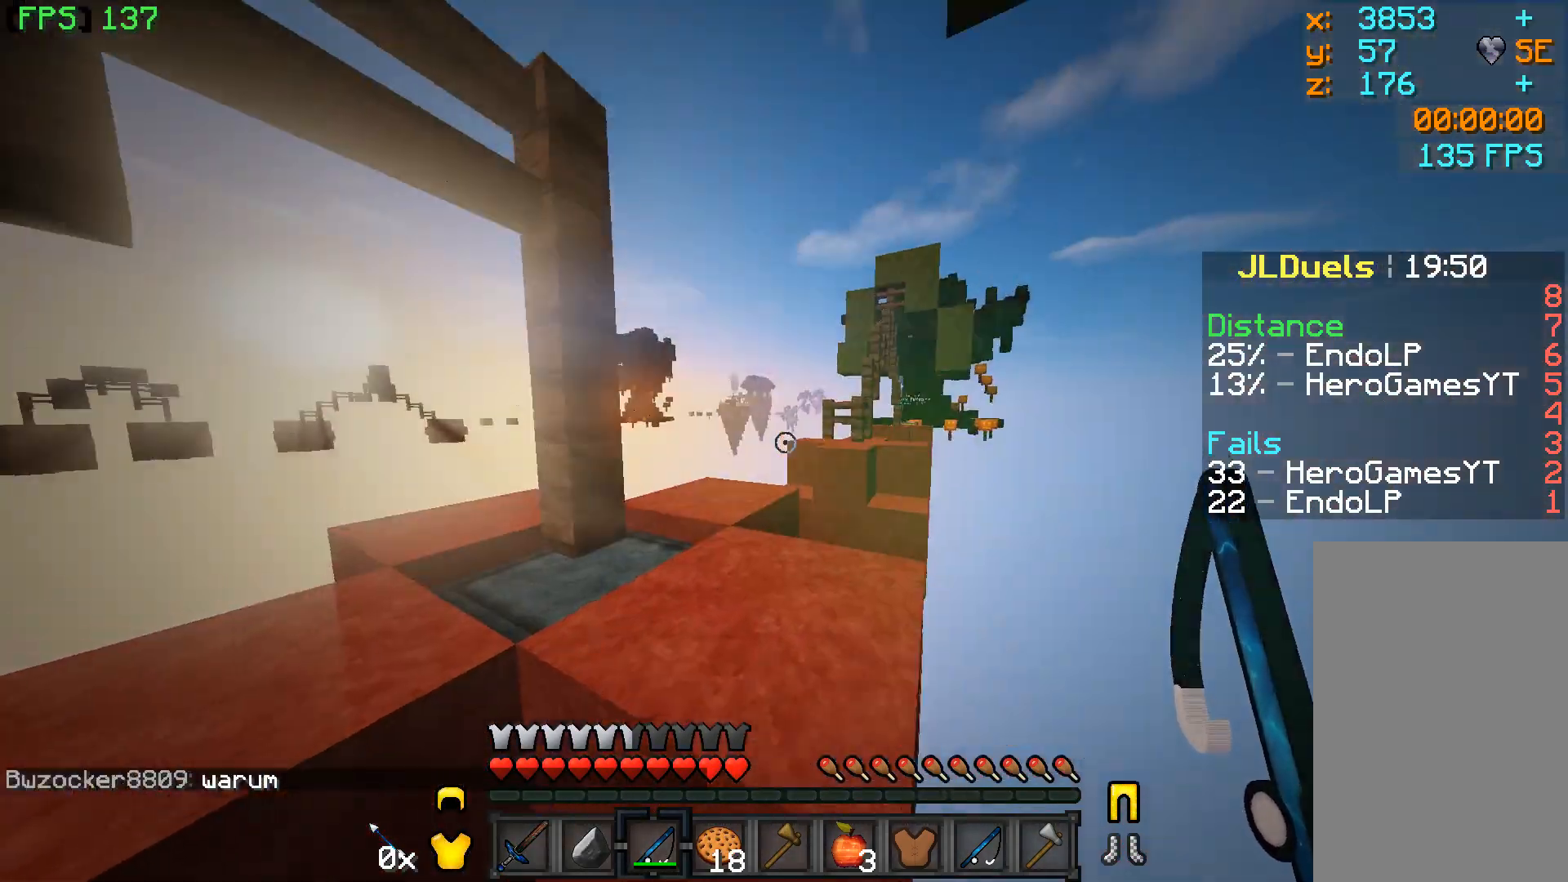
{"keys": ["shift", "w"], "mouse": [], "events": [[250, "shift", "down"], [300, "w", "down"]]}
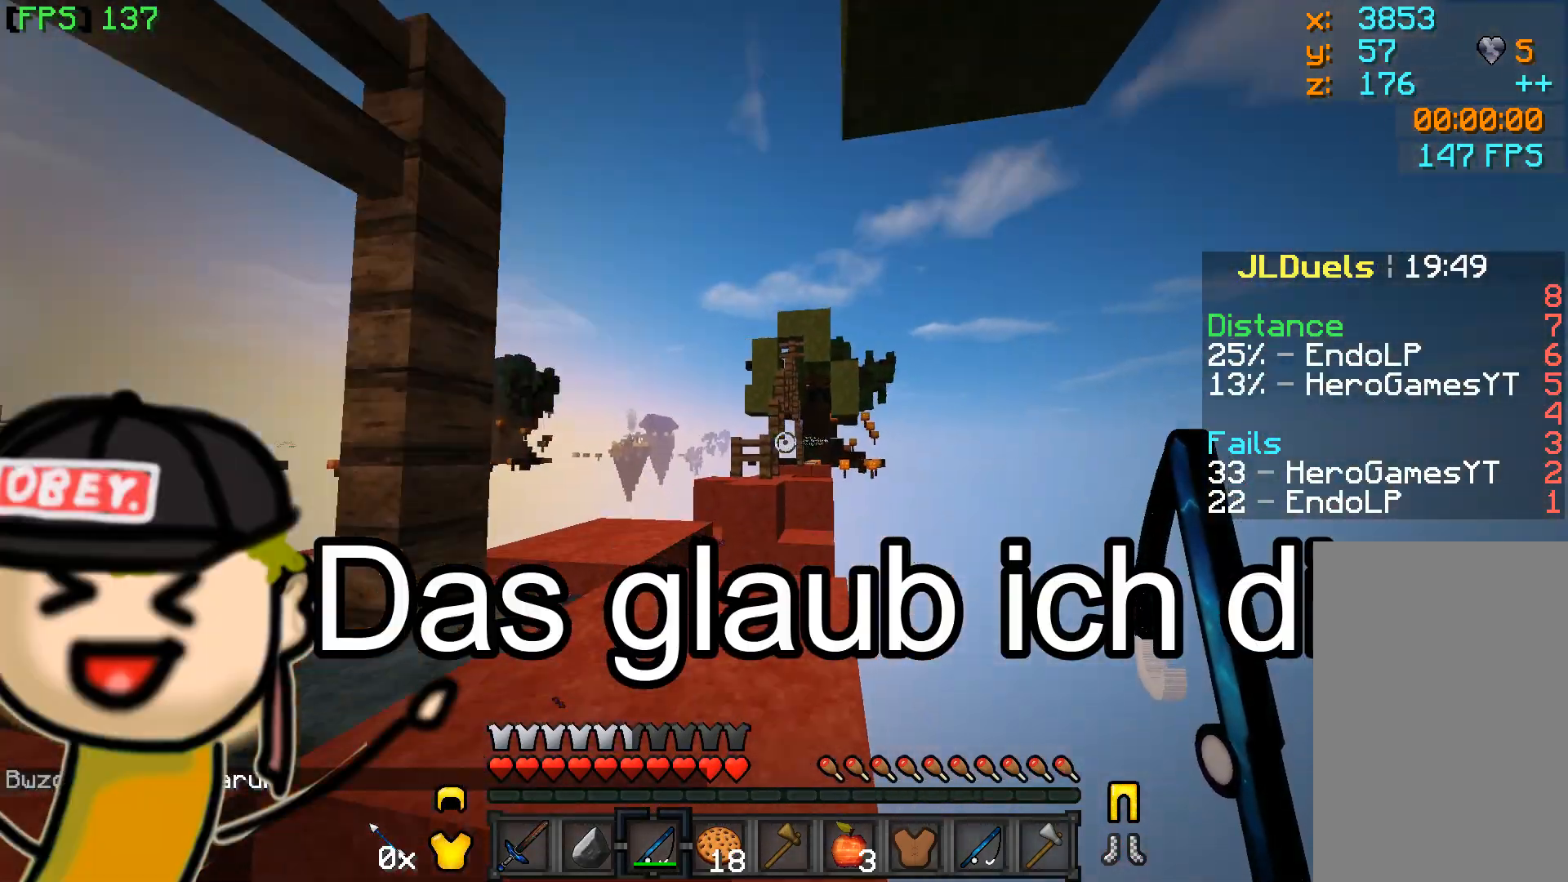
{"keys": ["w"], "mouse": [], "events": [[483, "shift", "up"]]}
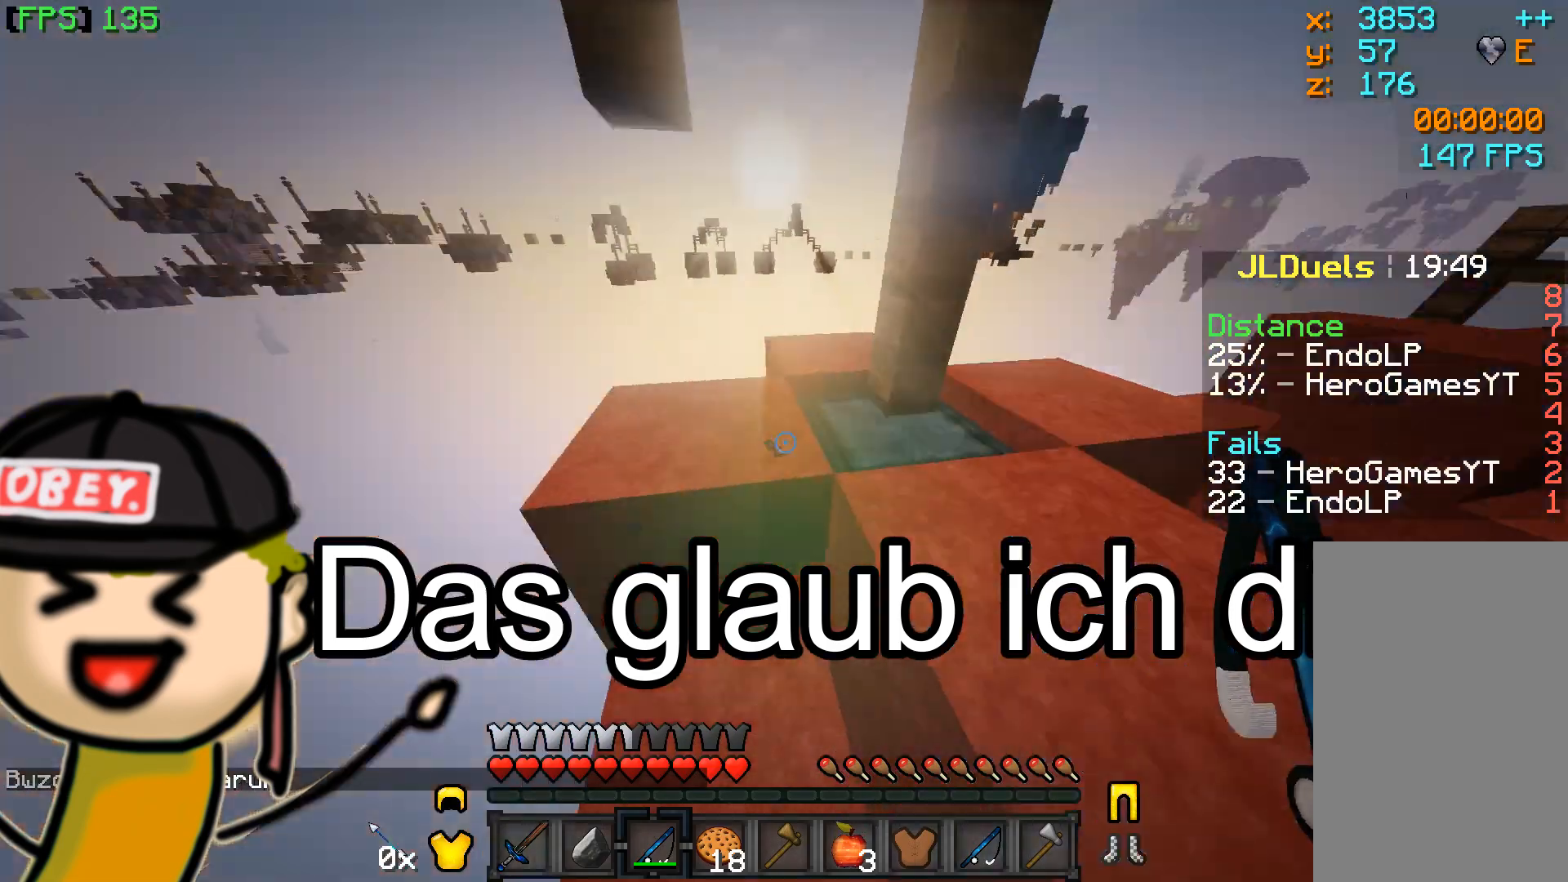
{"keys": ["a", "shift", "w"], "mouse": [], "events": [[33, "shift", "down"], [333, "a", "down"]]}
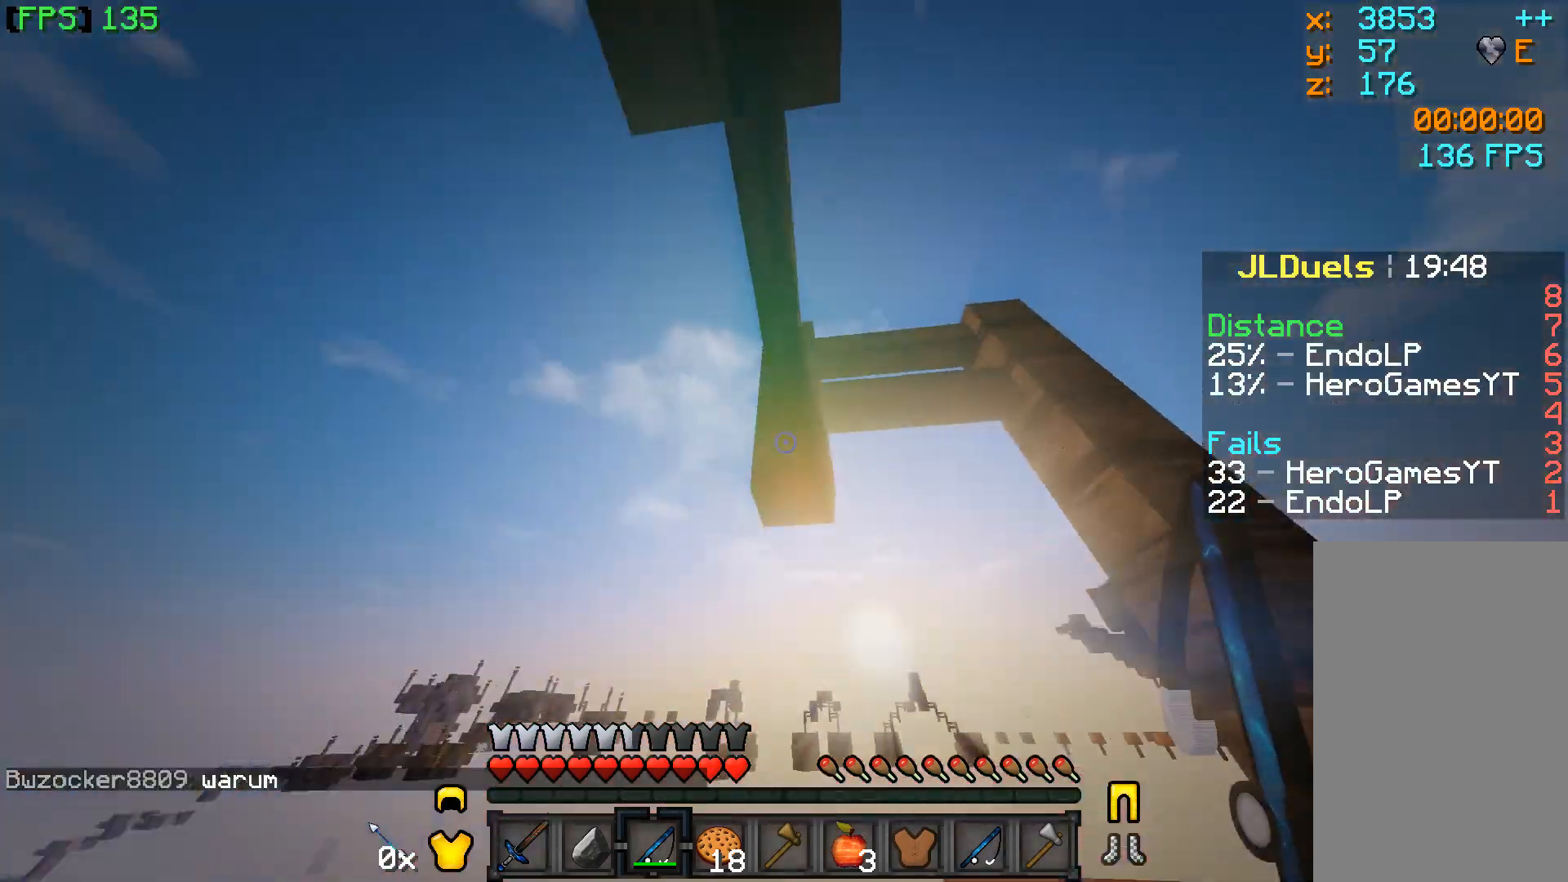
{"keys": ["w"], "mouse": [], "events": [[267, "a", "up"], [350, "w", "up"], [383, "shift", "up"], [383, "w", "down"]]}
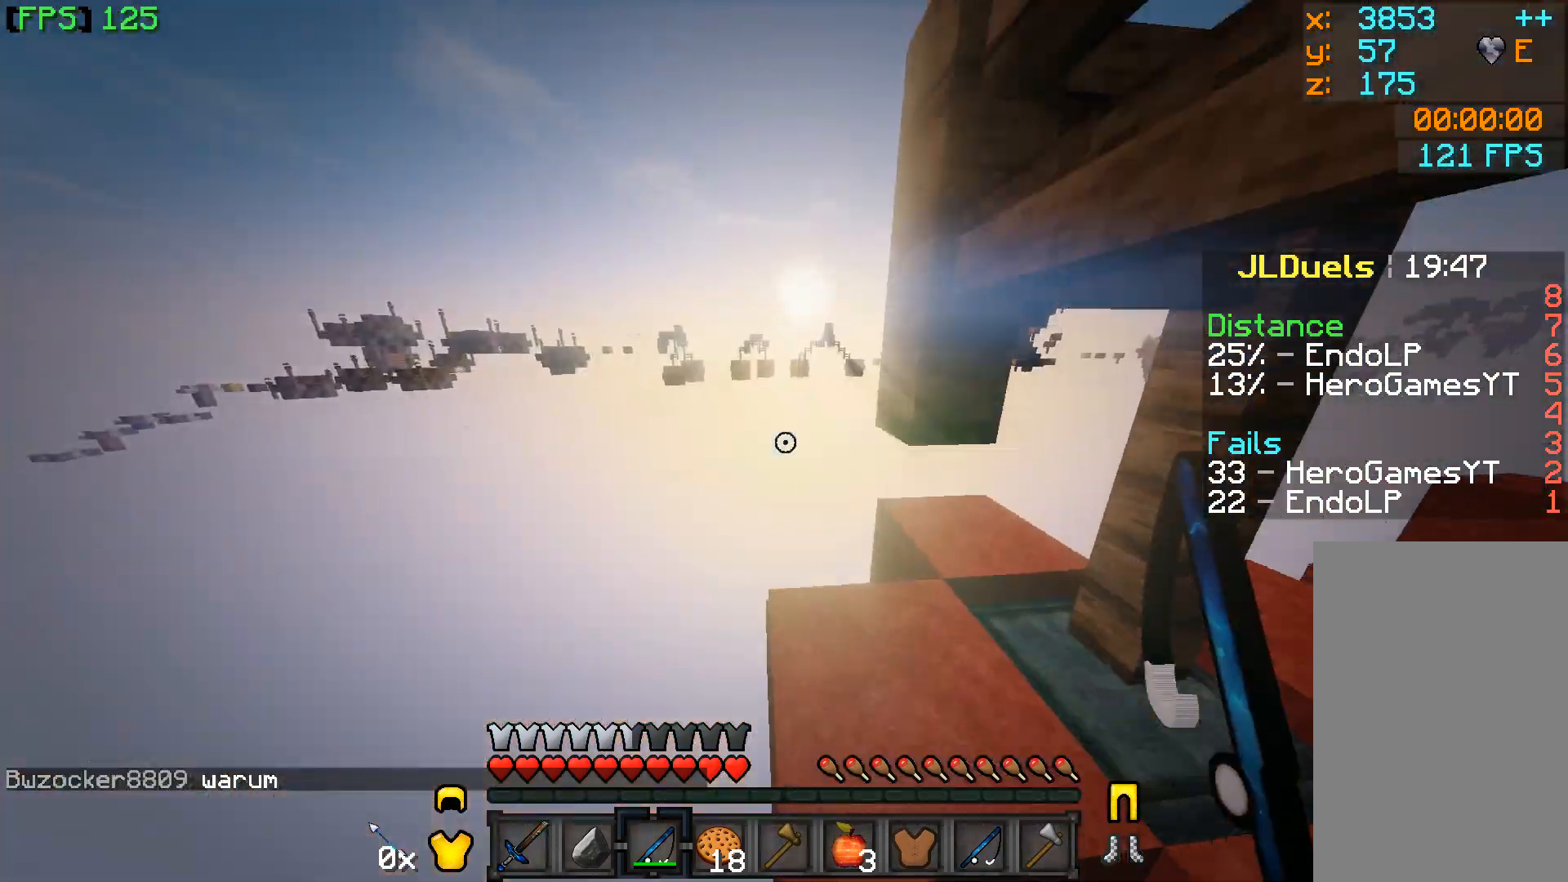
{"keys": ["w"], "mouse": [], "events": []}
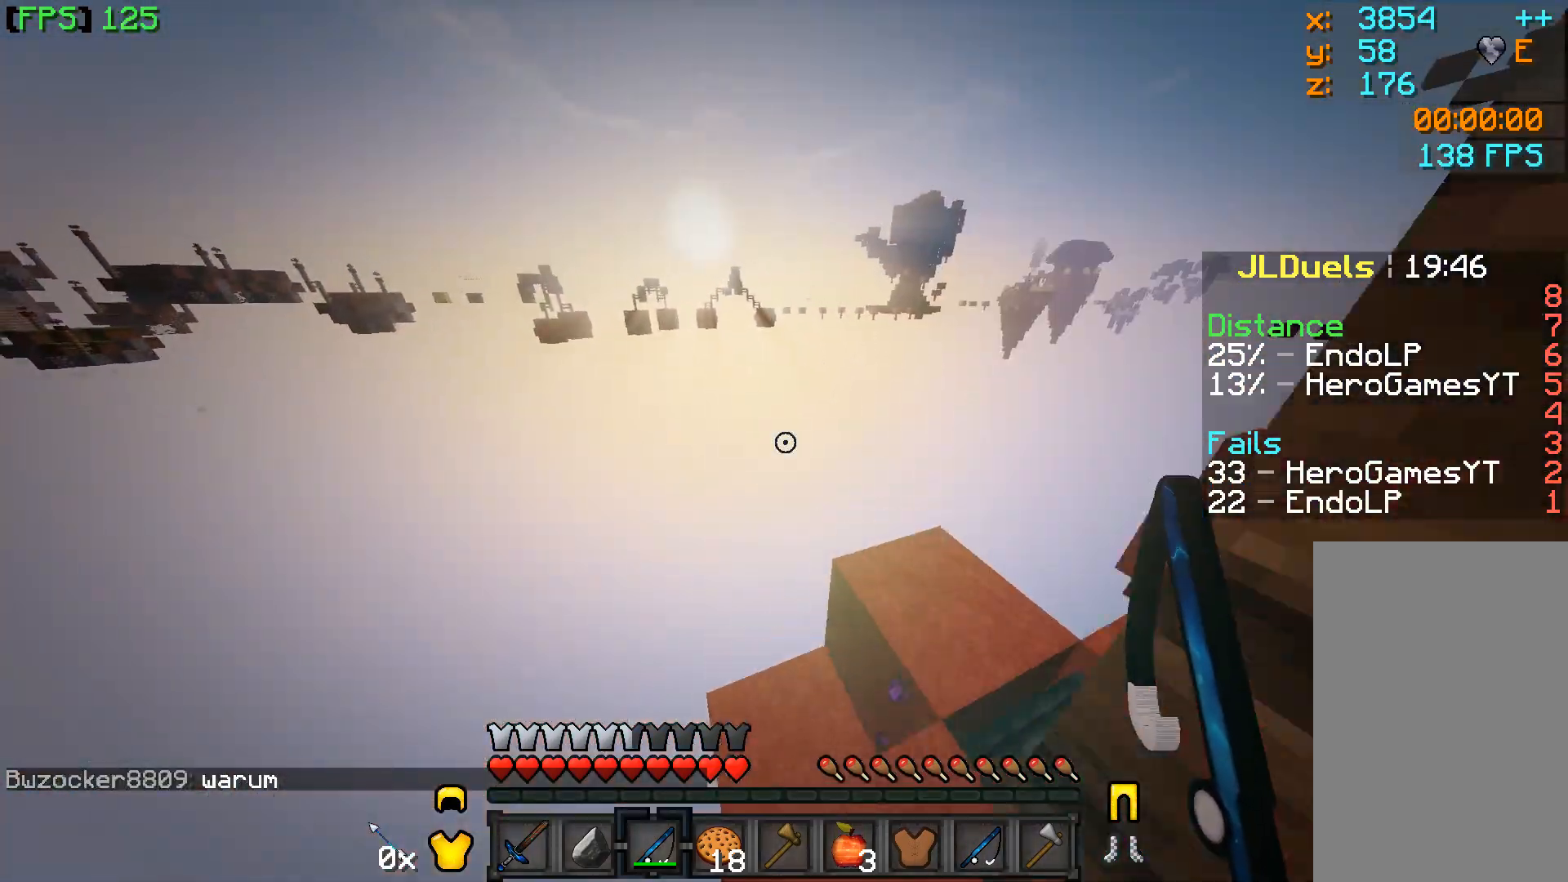
{"keys": ["w"], "mouse": [], "events": []}